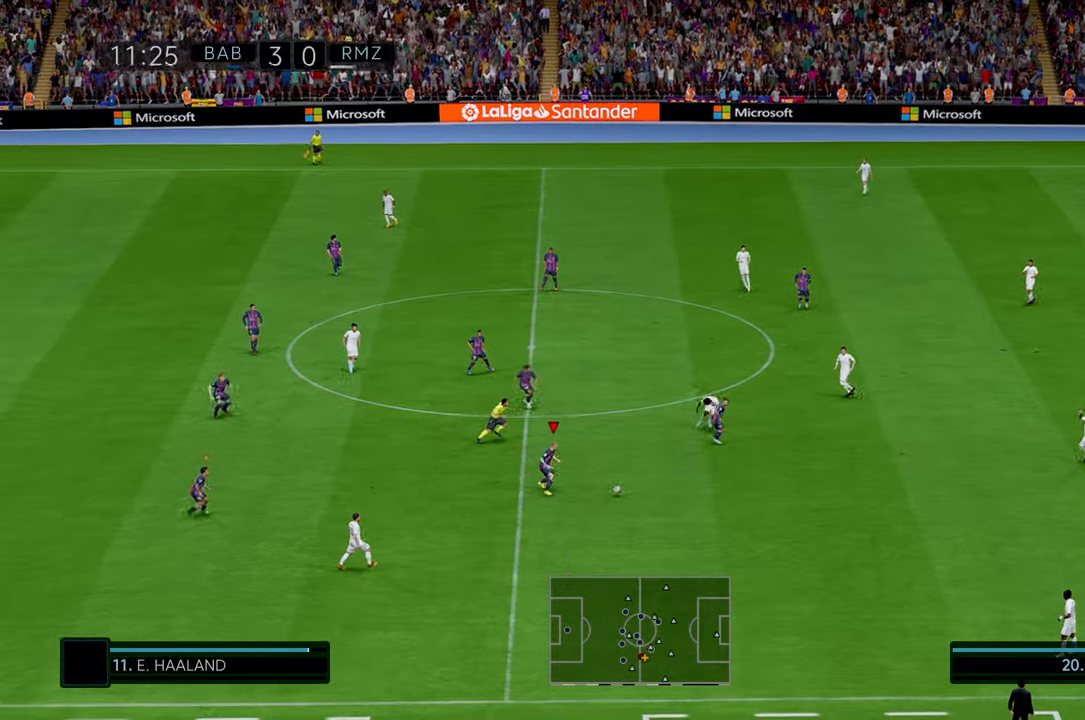
Gameplay with a controller (Xbox layout); each line is a JSON object with the inputs held at the frame after it. "events" lists button and stick changes between this image and that frame as [ms after this image, input, new state], when the widget could be followed in between. Not read: L3 R3 right_stick.
{"buttons": ["R2"], "left_stick": "right", "events": [[367, "left_stick", "right"]]}
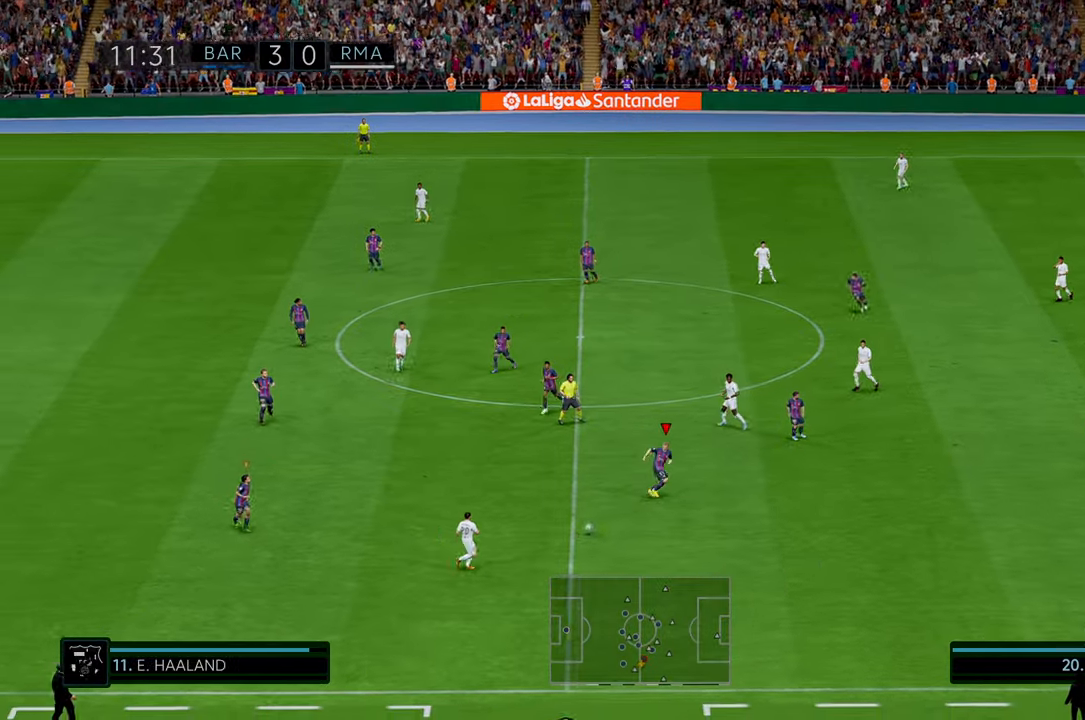
{"buttons": ["R2"], "left_stick": "left", "events": [[34, "left_stick", "down"], [217, "left_stick", "down-left"], [434, "left_stick", "left"]]}
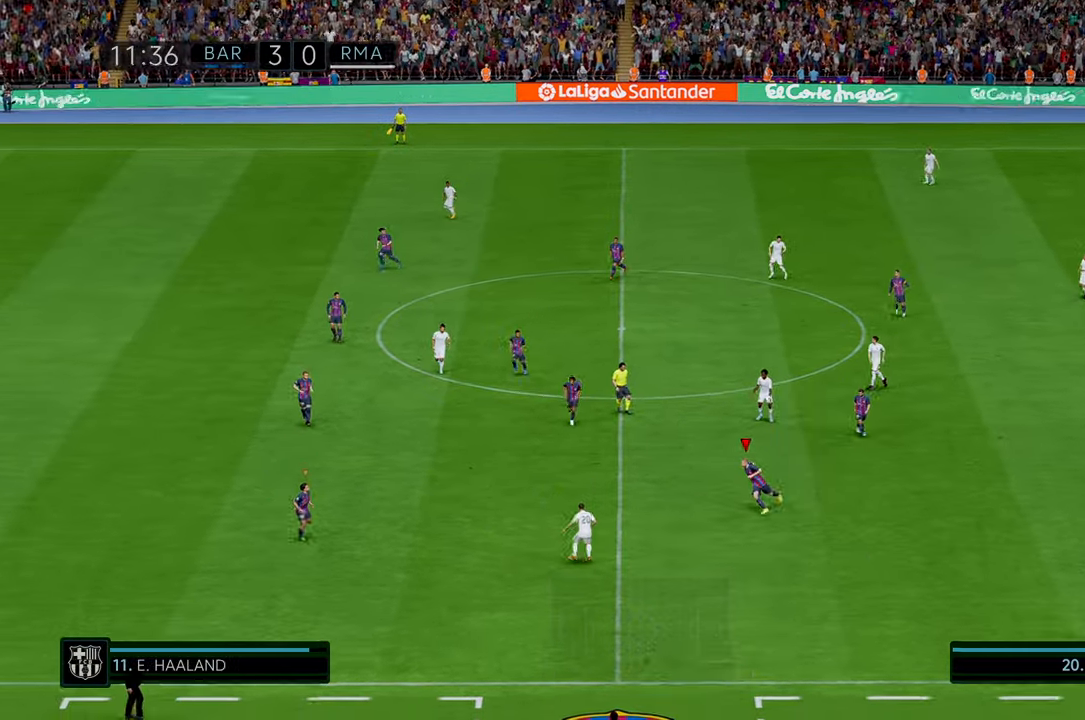
{"buttons": ["R2"], "left_stick": "left", "events": []}
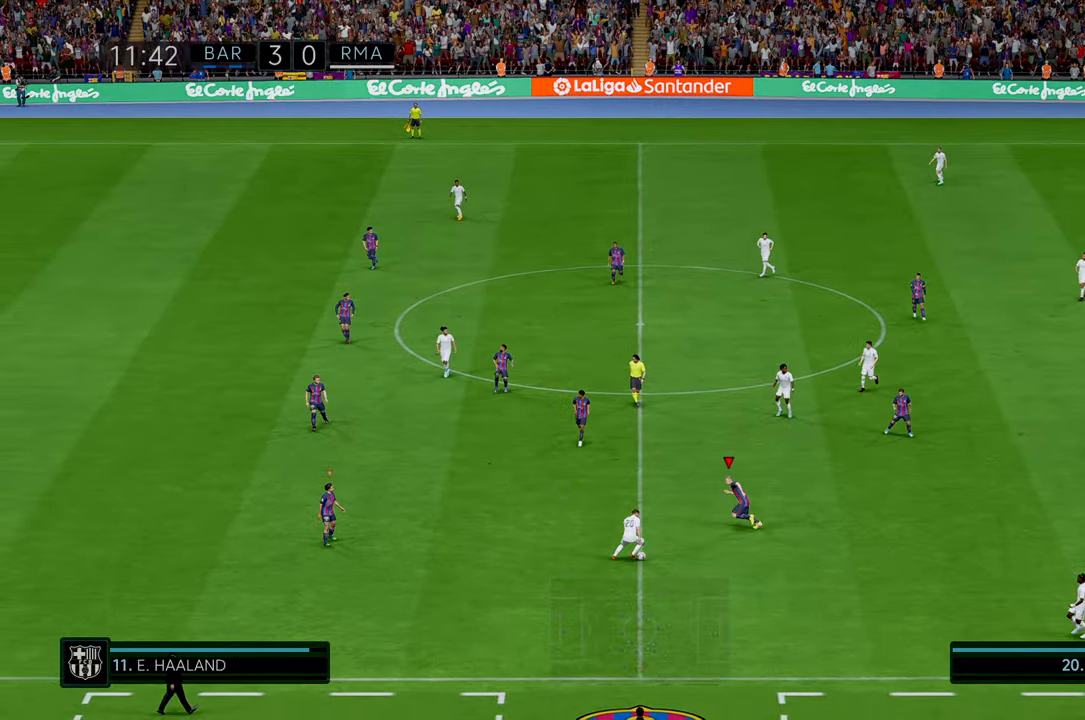
{"buttons": ["R2"], "left_stick": "left", "events": []}
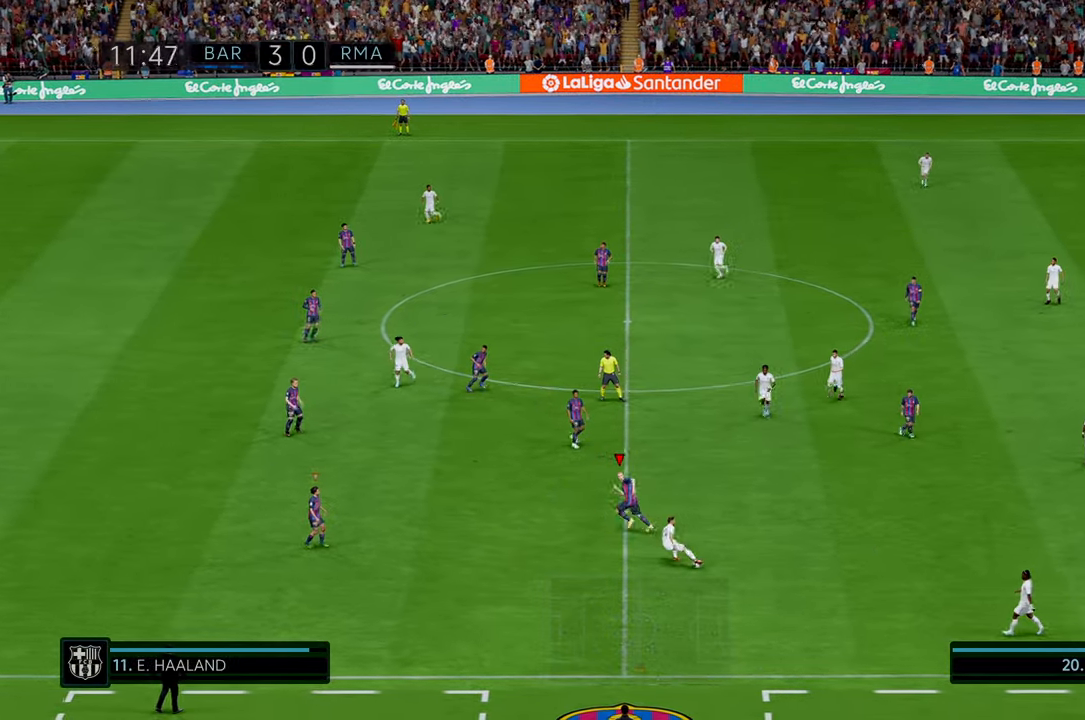
{"buttons": ["R2"], "left_stick": "down", "events": [[300, "left_stick", "down-left"], [400, "left_stick", "down"]]}
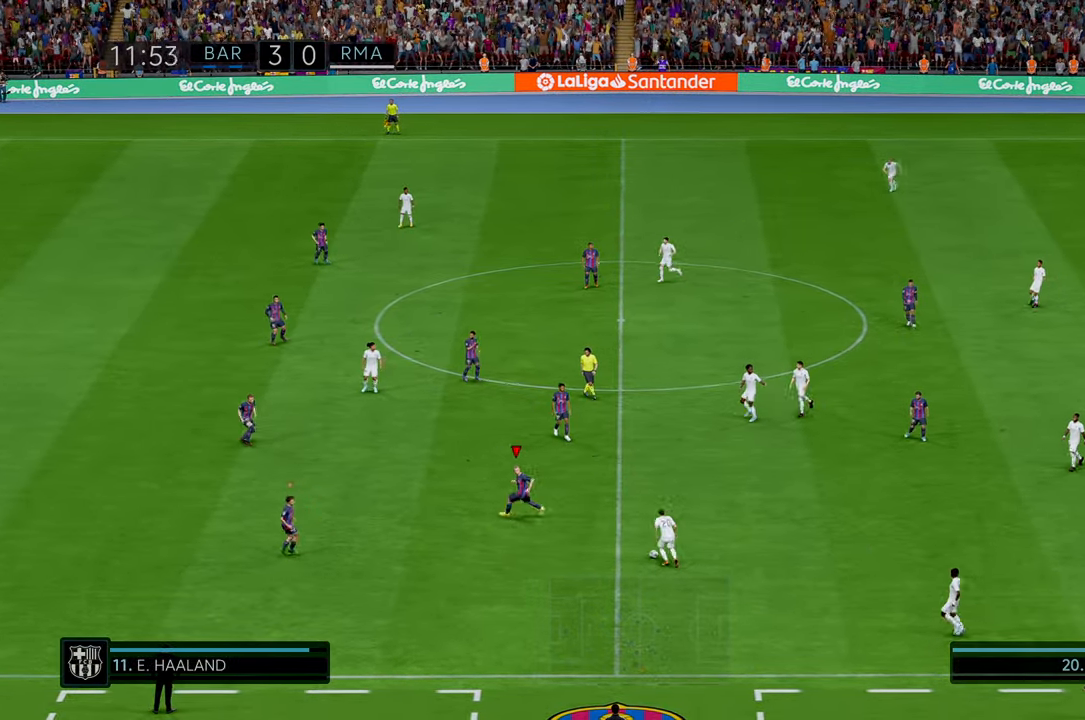
{"buttons": ["R2"], "left_stick": "center", "events": [[234, "left_stick", "right"], [334, "left_stick", "center"]]}
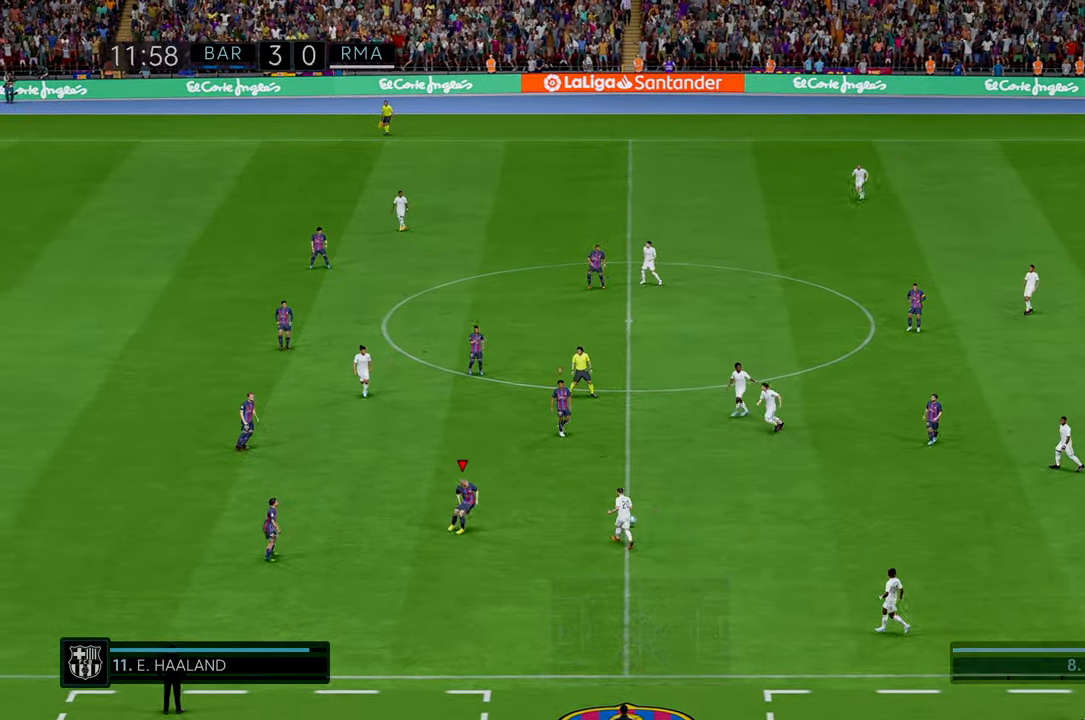
{"buttons": ["R2"], "left_stick": "up-right", "events": [[17, "left_stick", "up-right"]]}
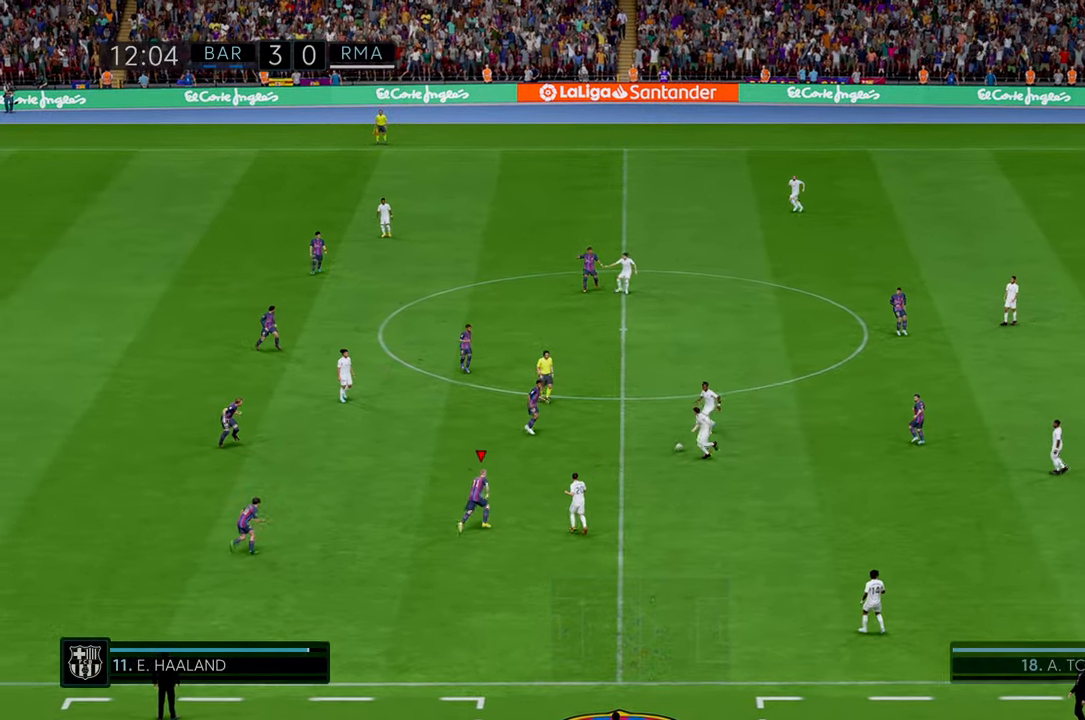
{"buttons": ["R2"], "left_stick": "down", "events": [[50, "left_stick", "right"], [167, "L1", "down"], [250, "L1", "up"], [250, "left_stick", "down-right"], [434, "left_stick", "down"]]}
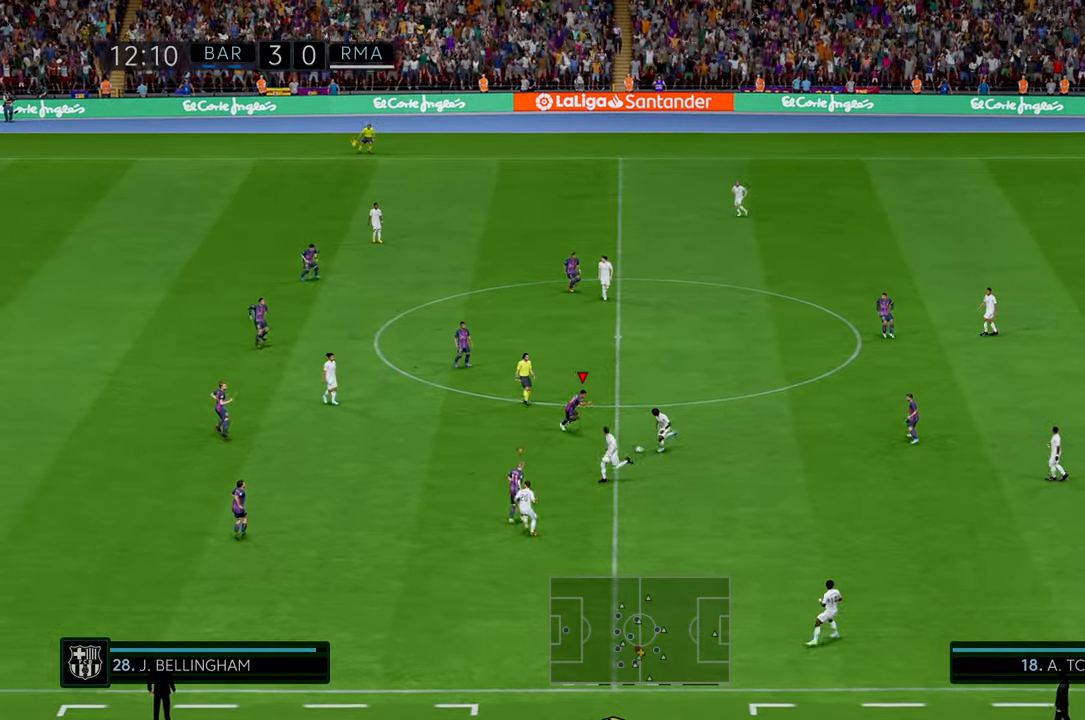
{"buttons": ["R2"], "left_stick": "down-left", "events": [[34, "left_stick", "center"], [134, "left_stick", "down"], [267, "left_stick", "down-left"]]}
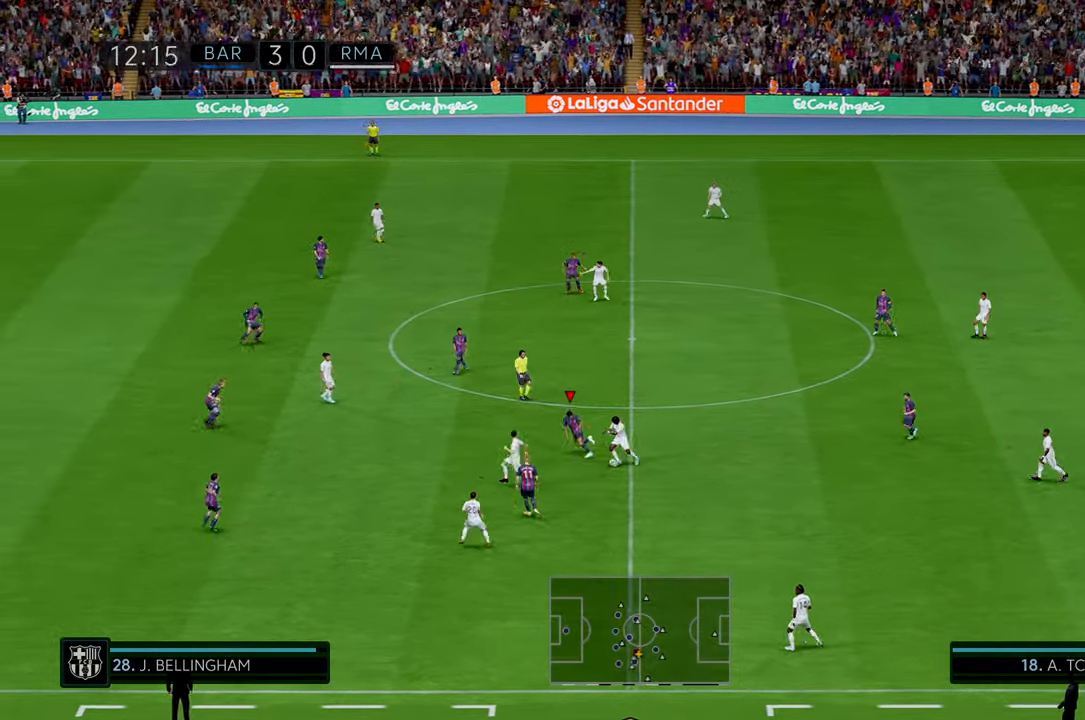
{"buttons": ["R2"], "left_stick": "down", "events": [[250, "left_stick", "down"]]}
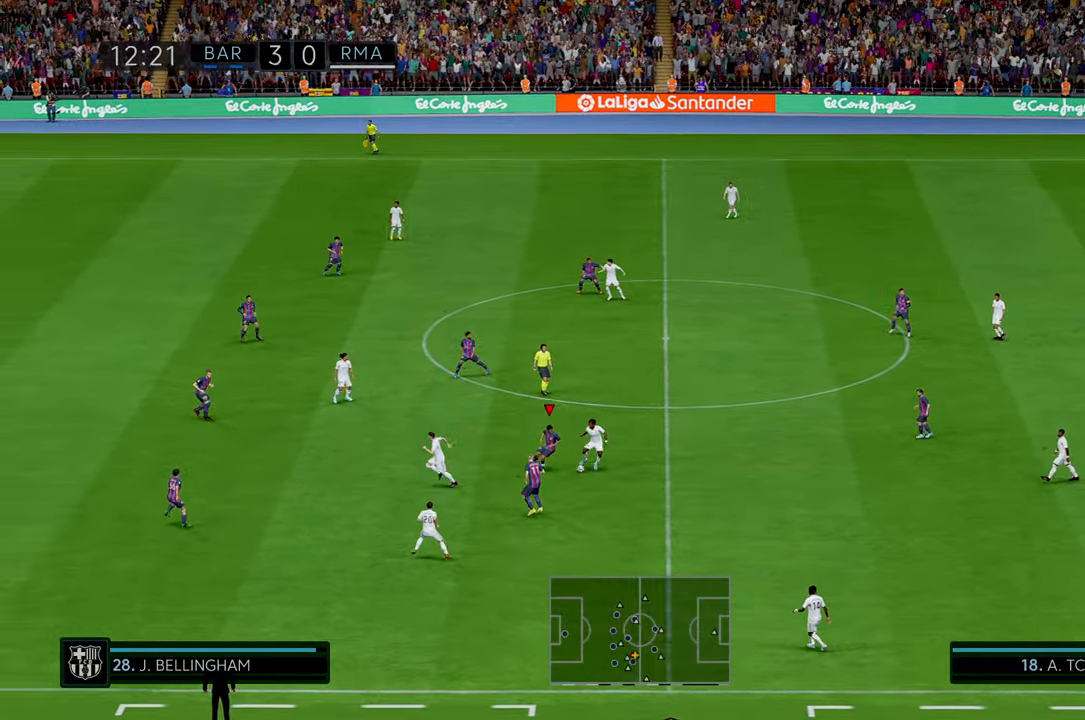
{"buttons": ["R2"], "left_stick": "up", "events": [[17, "left_stick", "center"], [117, "left_stick", "up"]]}
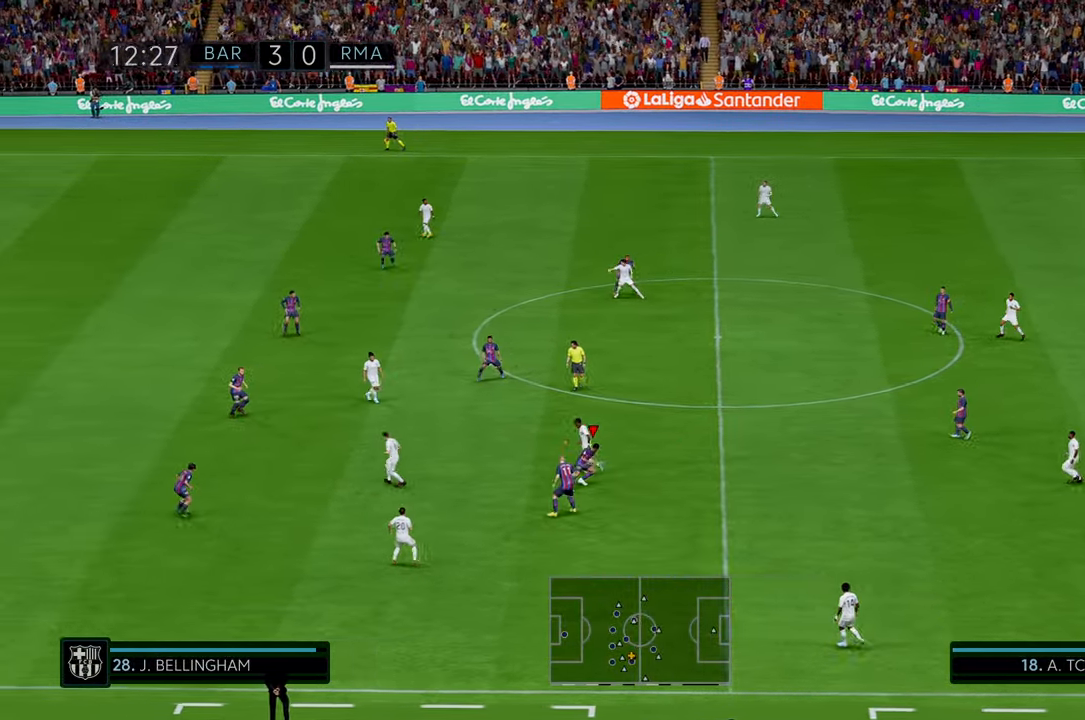
{"buttons": ["R2"], "left_stick": "up-left", "events": [[284, "left_stick", "up-left"]]}
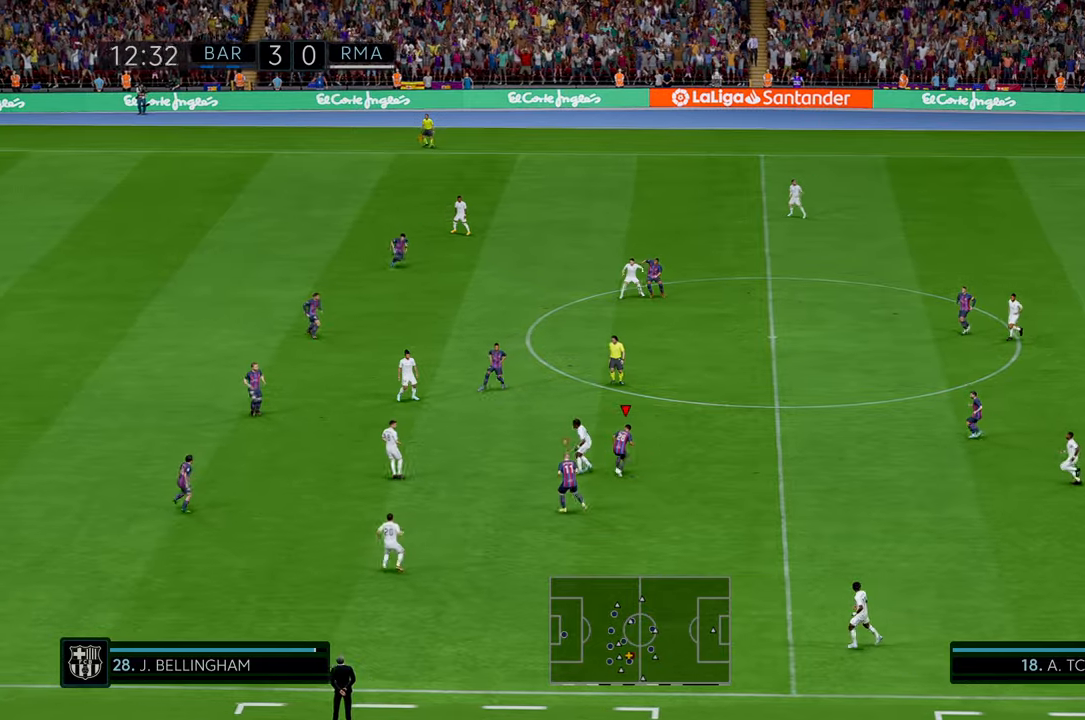
{"buttons": ["R2"], "left_stick": "left", "events": [[150, "left_stick", "left"]]}
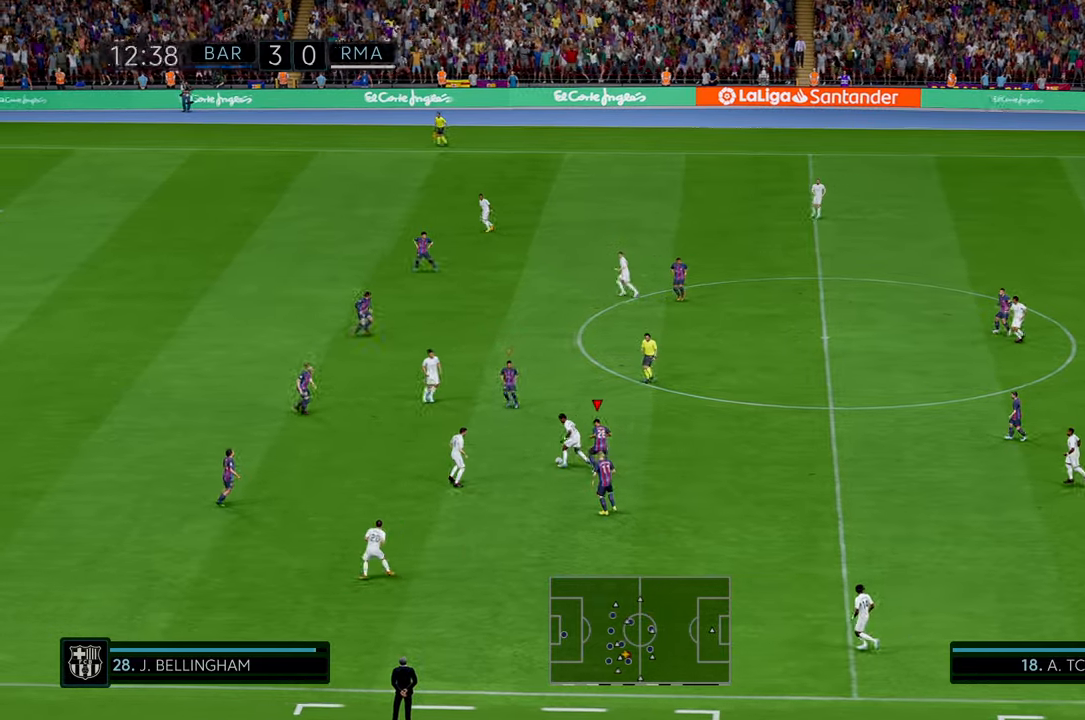
{"buttons": ["R2"], "left_stick": "up-left", "events": [[484, "left_stick", "up-left"]]}
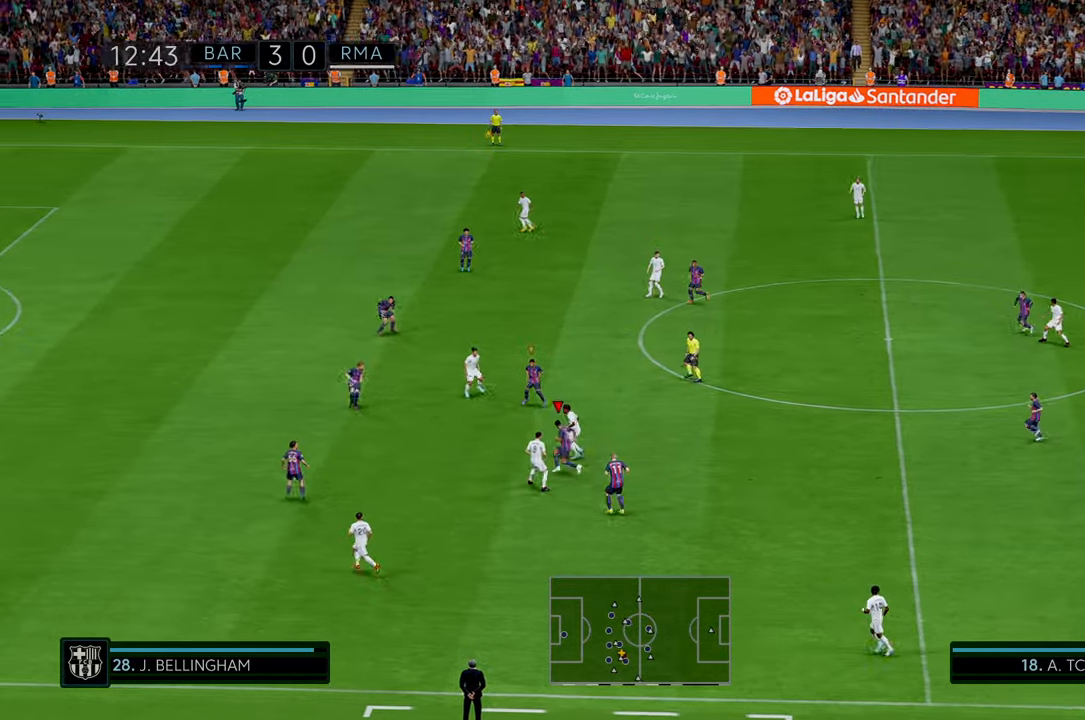
{"buttons": ["R2"], "left_stick": "up", "events": [[317, "left_stick", "up"]]}
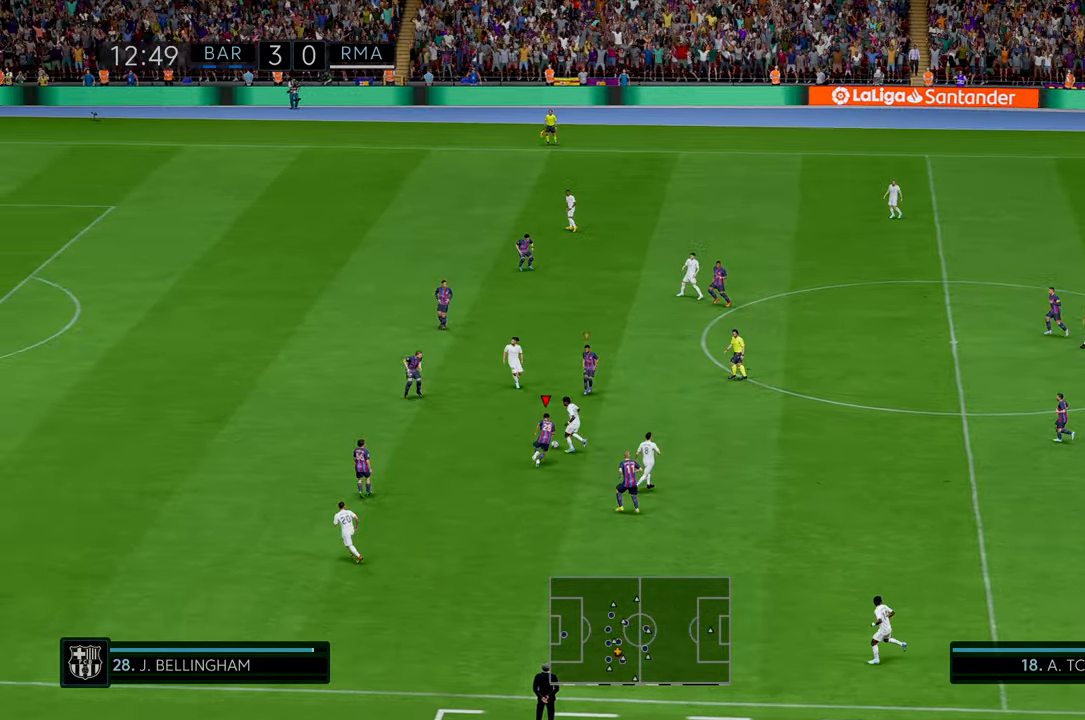
{"buttons": ["R2"], "left_stick": "up-left", "events": [[117, "left_stick", "up-left"]]}
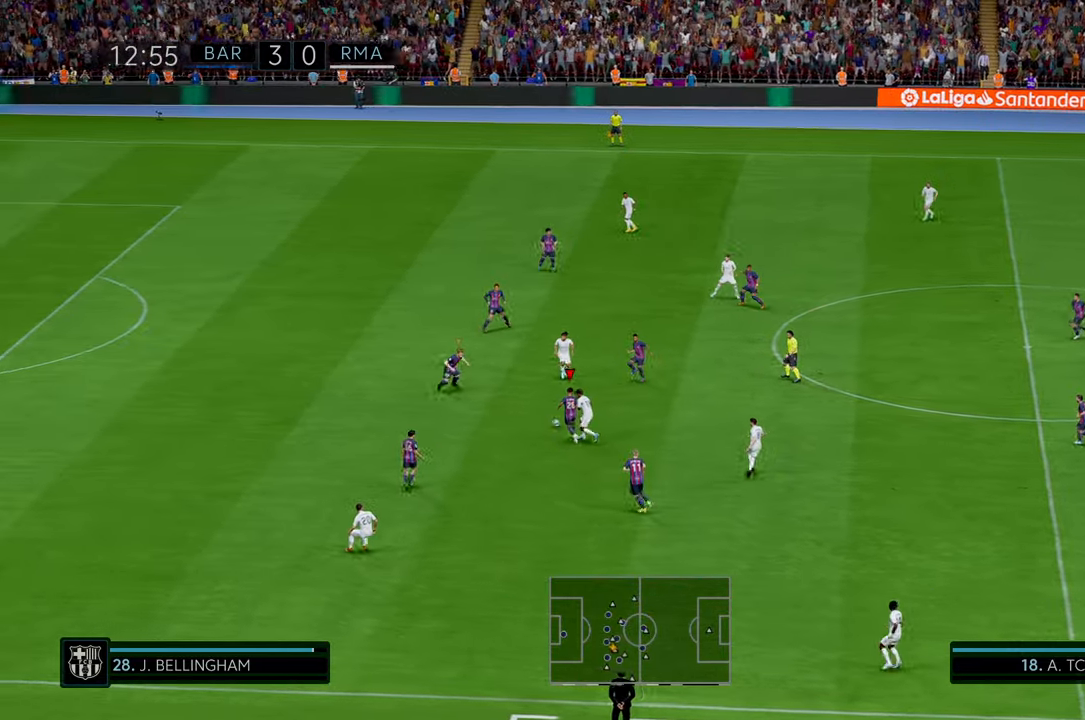
{"buttons": ["R2"], "left_stick": "up", "events": [[184, "left_stick", "up"]]}
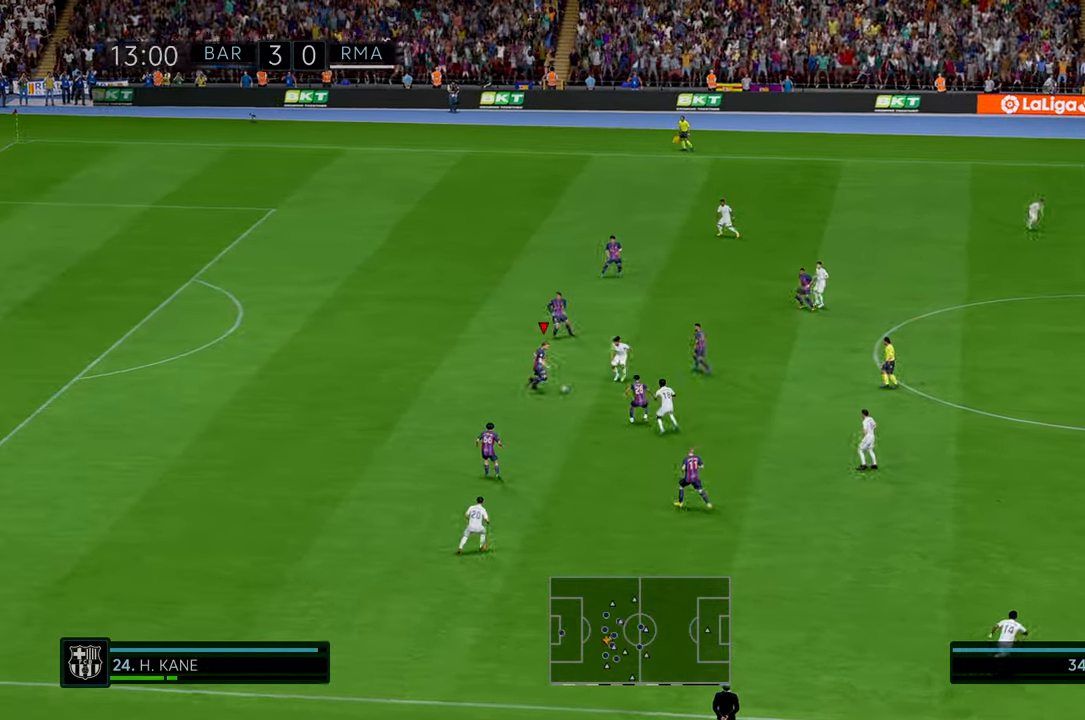
{"buttons": ["R2"], "left_stick": "up", "events": []}
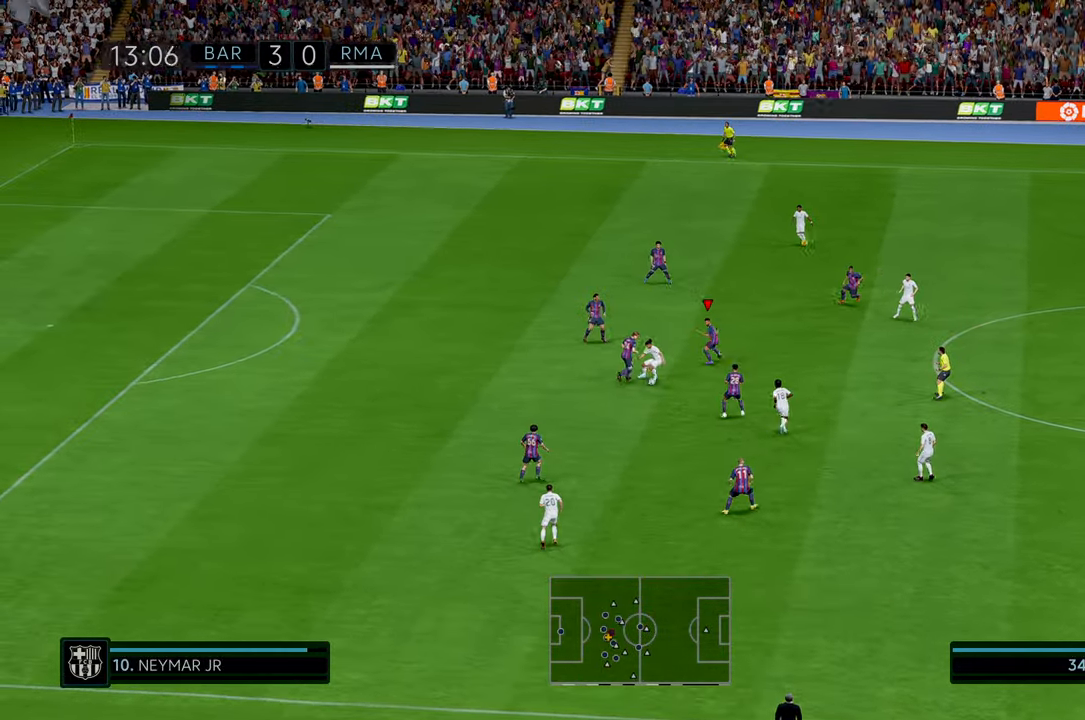
{"buttons": ["R2"], "left_stick": "down-left", "events": [[367, "left_stick", "left"], [484, "left_stick", "down-left"]]}
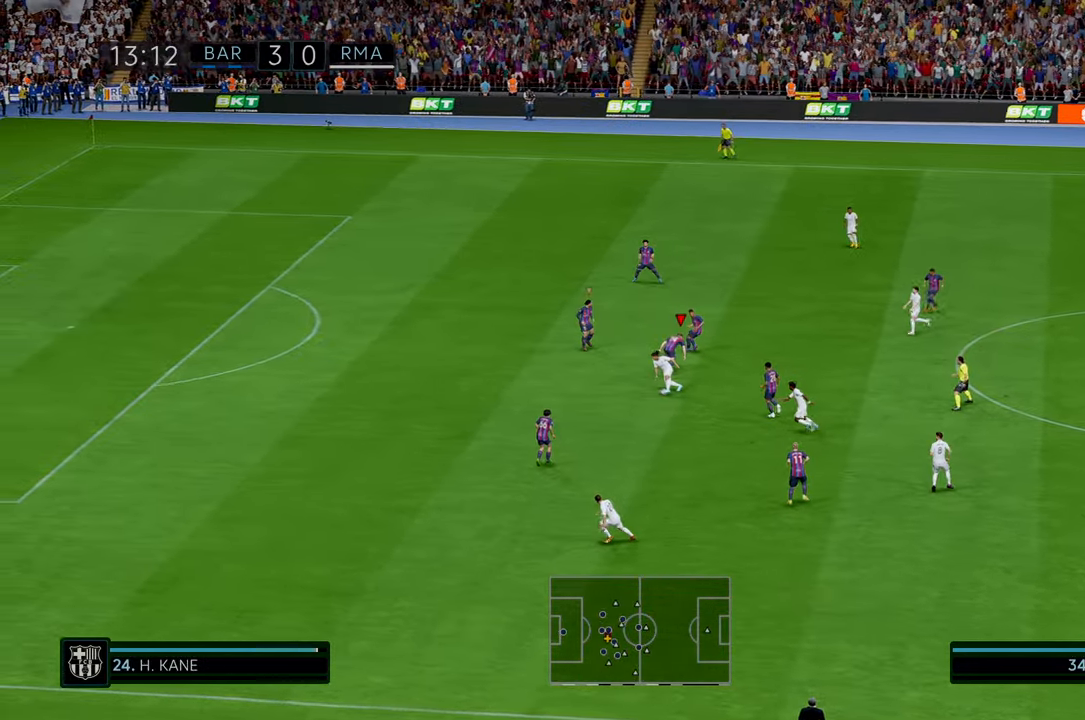
{"buttons": ["R2"], "left_stick": "down-left", "events": []}
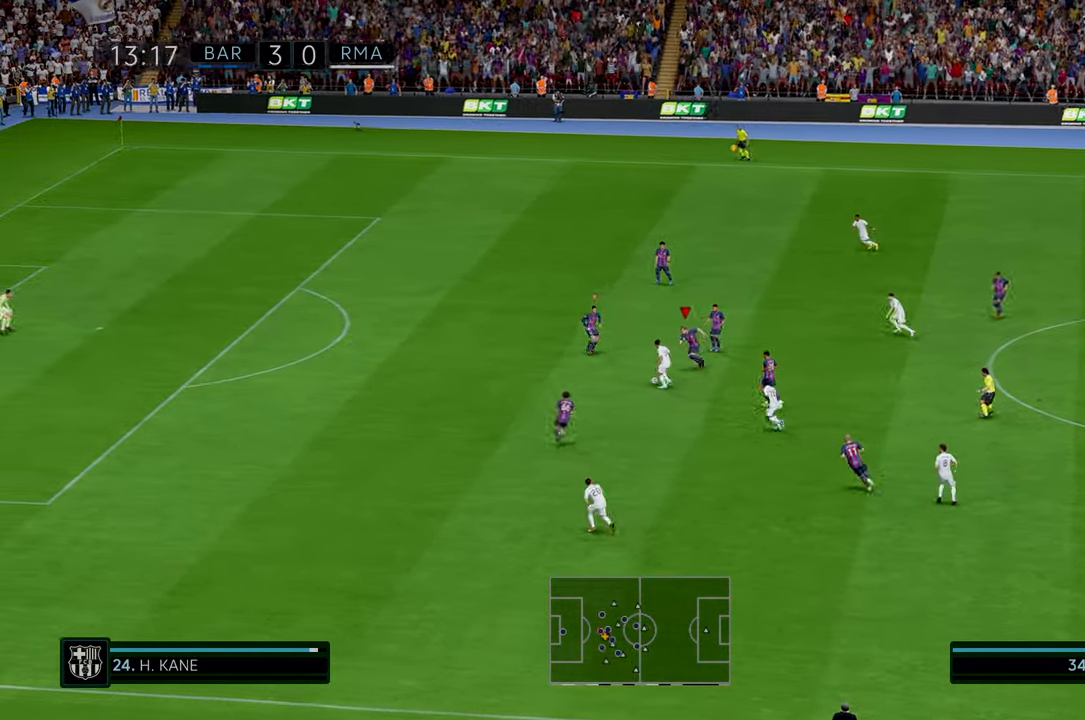
{"buttons": ["R2"], "left_stick": "down", "events": [[184, "left_stick", "down"]]}
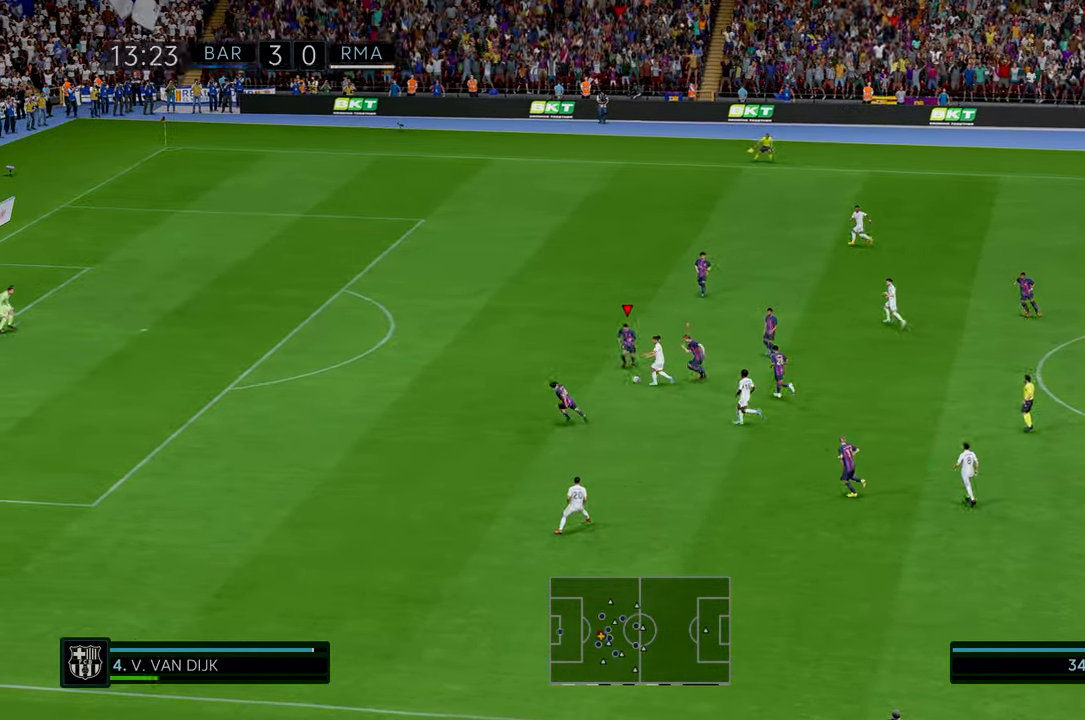
{"buttons": ["R2"], "left_stick": "down", "events": []}
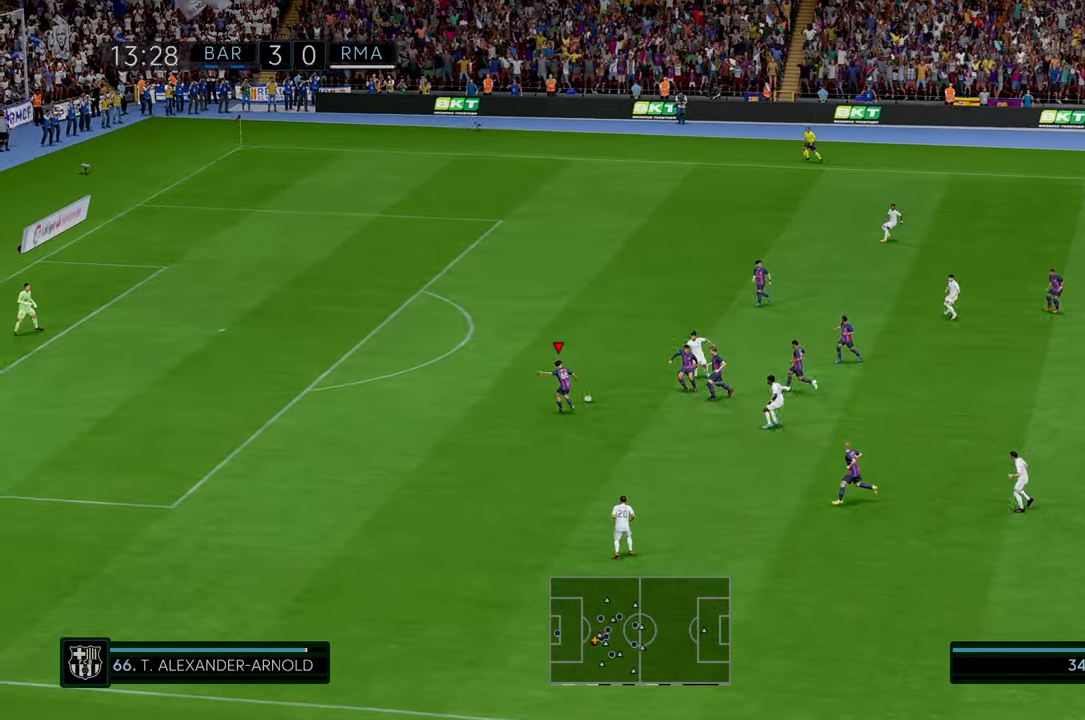
{"buttons": ["R2"], "left_stick": "down-right", "events": [[350, "left_stick", "down-right"]]}
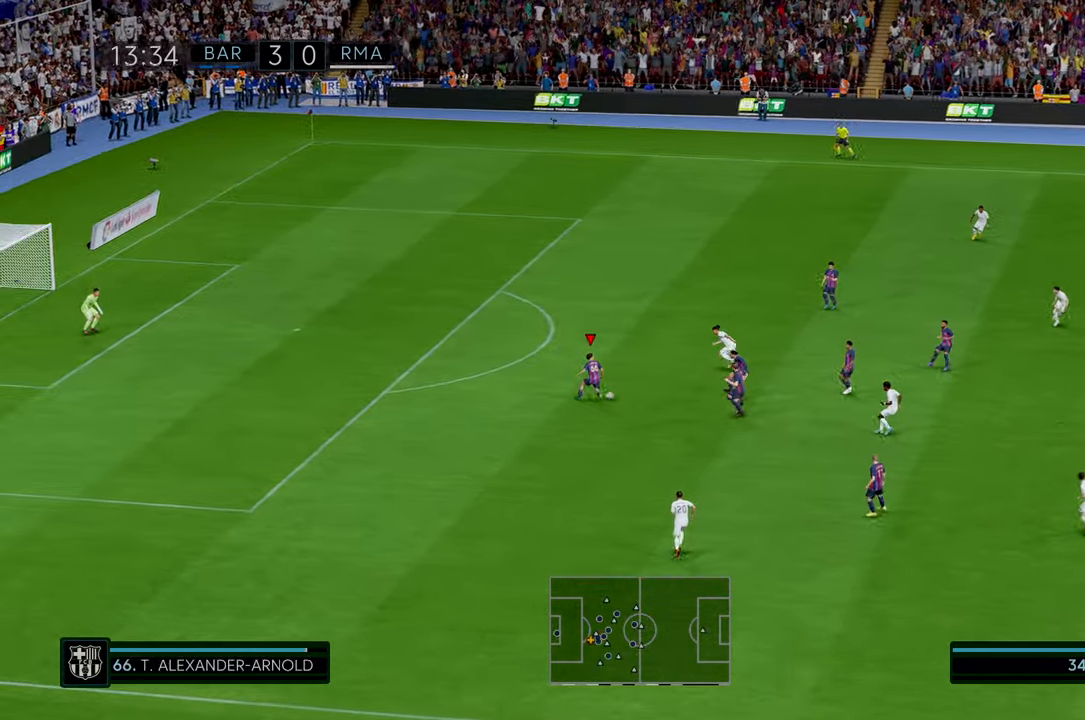
{"buttons": ["R2"], "left_stick": "down", "events": [[267, "left_stick", "down"], [350, "A", "down"], [467, "A", "up"]]}